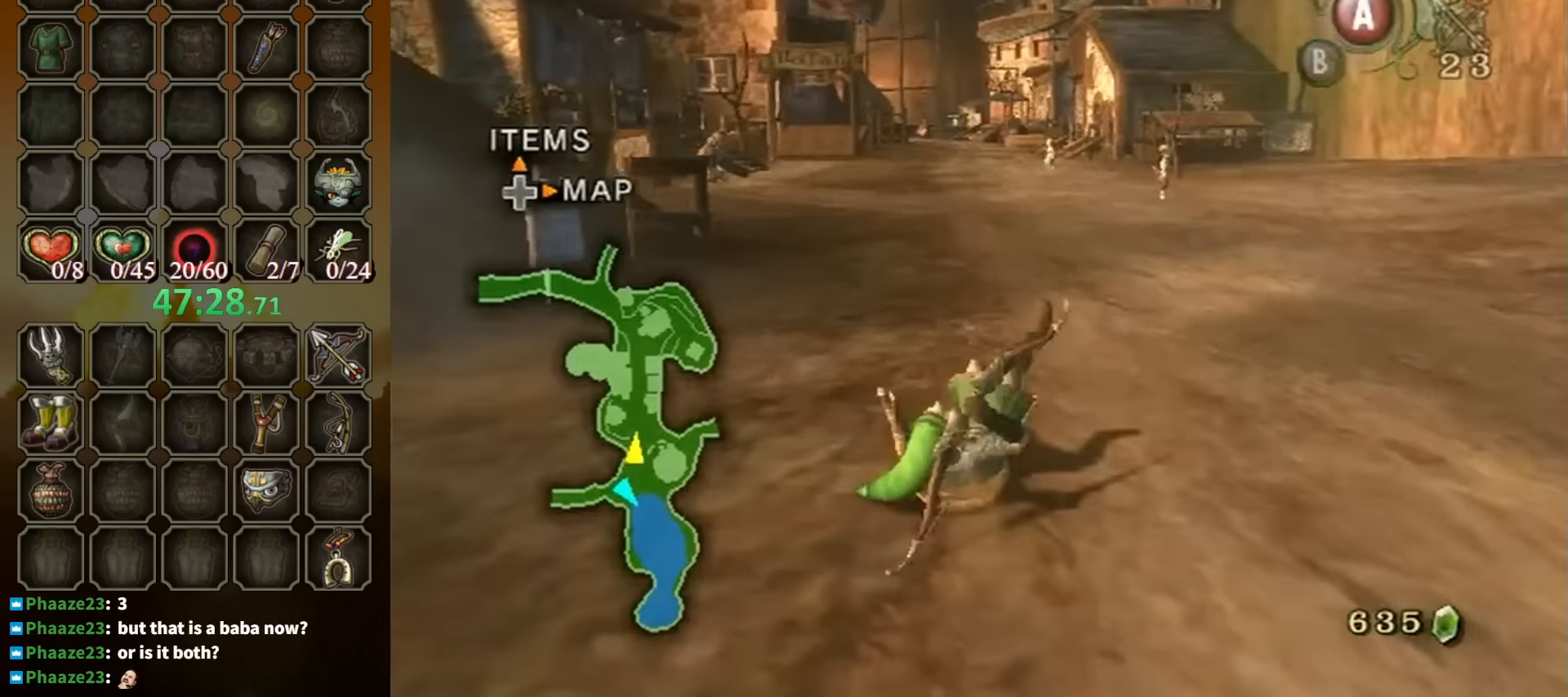
Gameplay with a controller (Nintendo layout); each line is a JSON object with the inputs held at the frame after it. "events" lists button and stick changes between this image and that frame as [ms after this image, input, new state], when the widget could be followed in between. Not read: L3 R3.
{"buttons": ["A"], "left_stick": "up", "right_stick": "center", "events": [[367, "A", "down"], [434, "A", "up"], [500, "A", "down"]]}
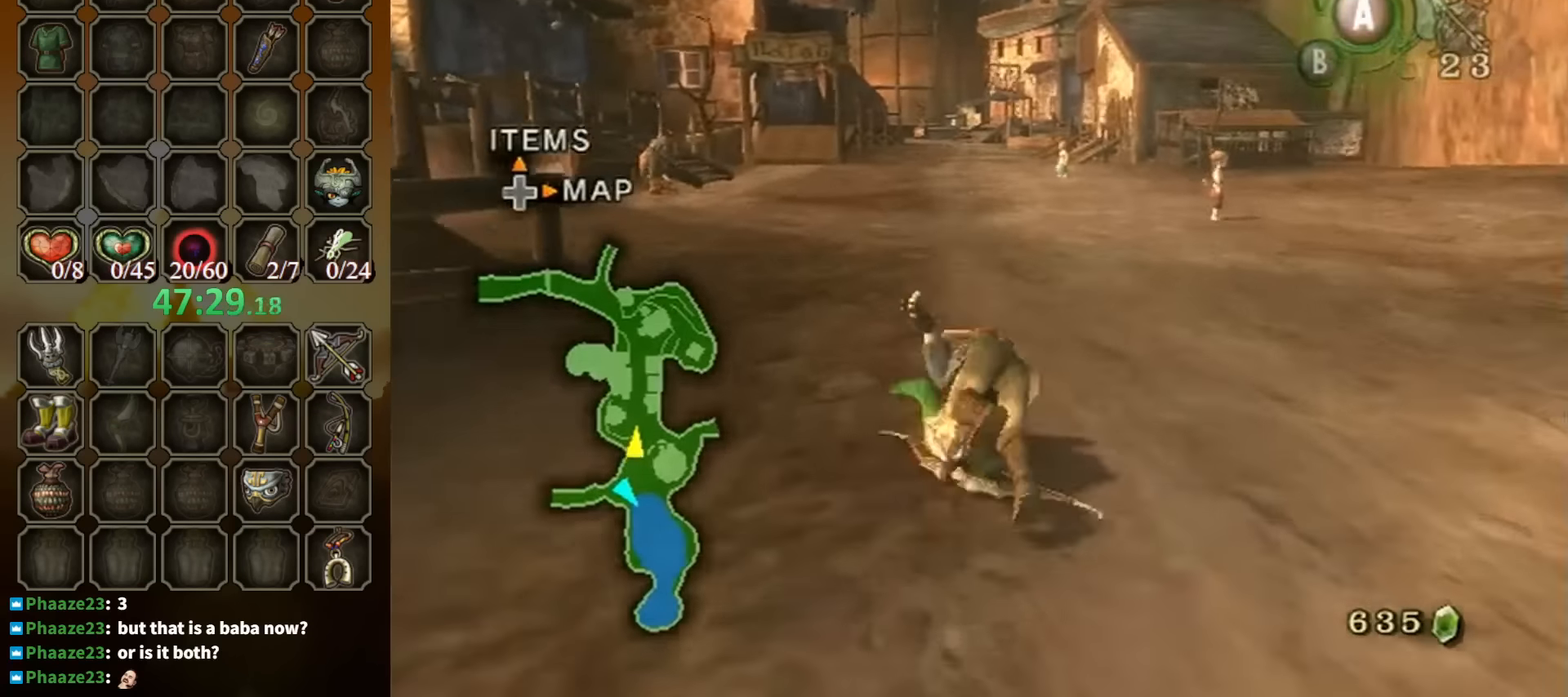
{"buttons": [], "left_stick": "up", "right_stick": "center", "events": [[67, "A", "up"]]}
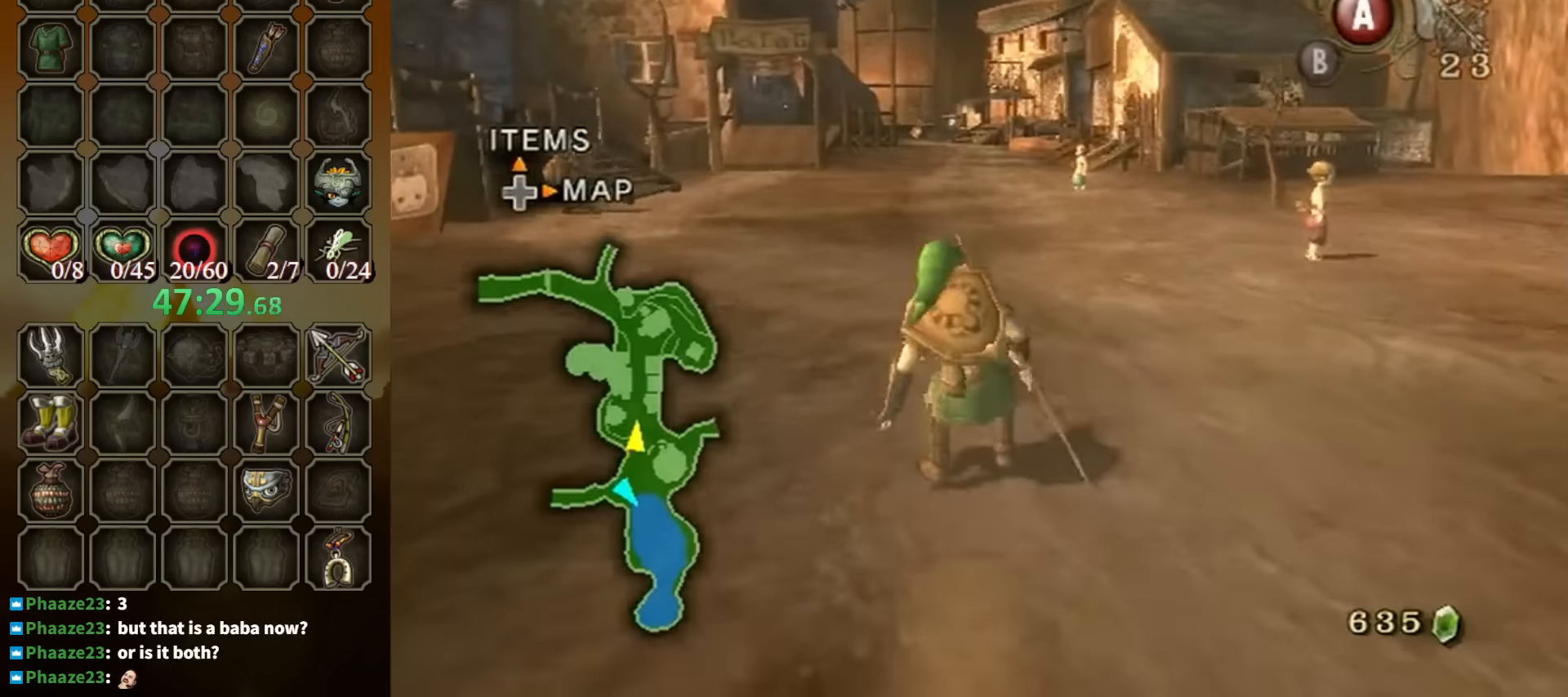
{"buttons": [], "left_stick": "up", "right_stick": "center", "events": [[67, "A", "down"], [134, "A", "up"], [200, "A", "down"], [267, "A", "up"]]}
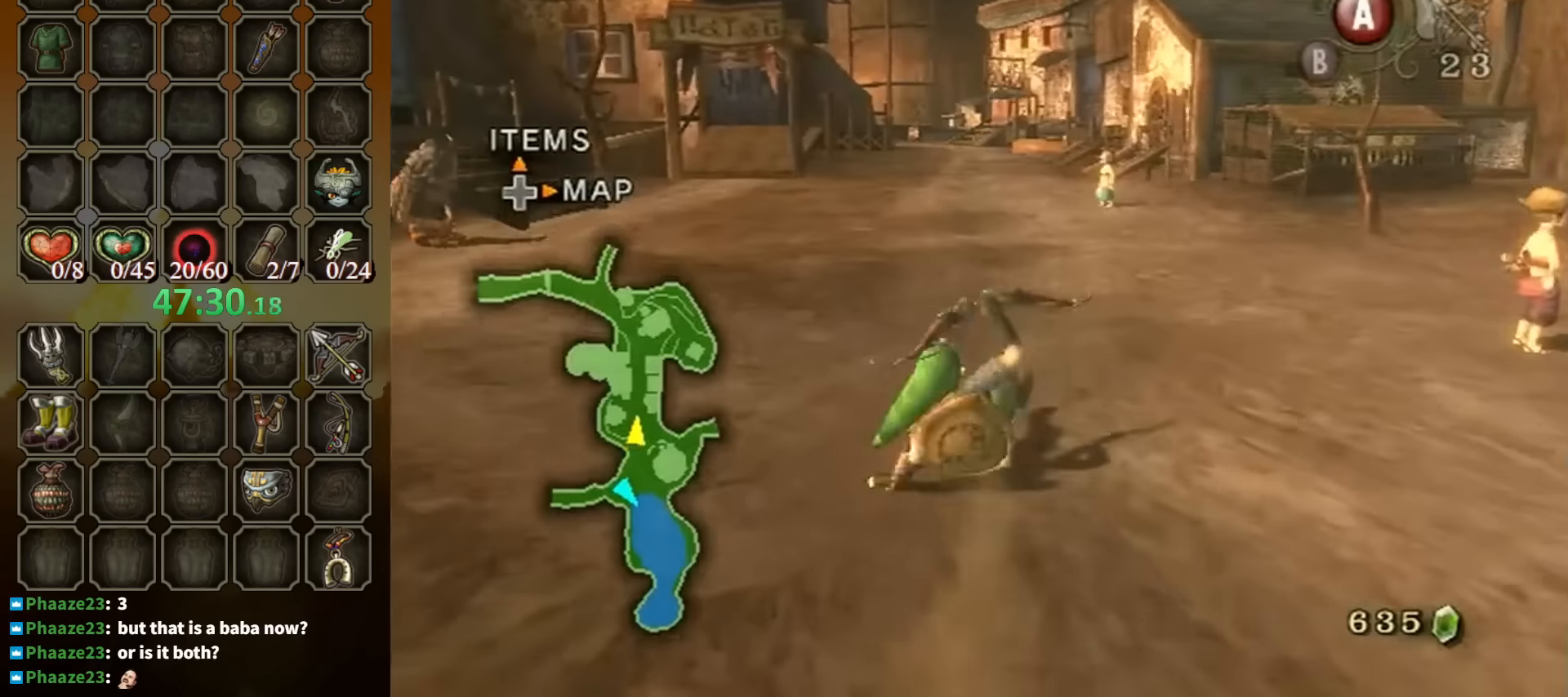
{"buttons": [], "left_stick": "up", "right_stick": "center", "events": [[234, "A", "down"], [300, "A", "up"], [367, "A", "down"], [434, "A", "up"]]}
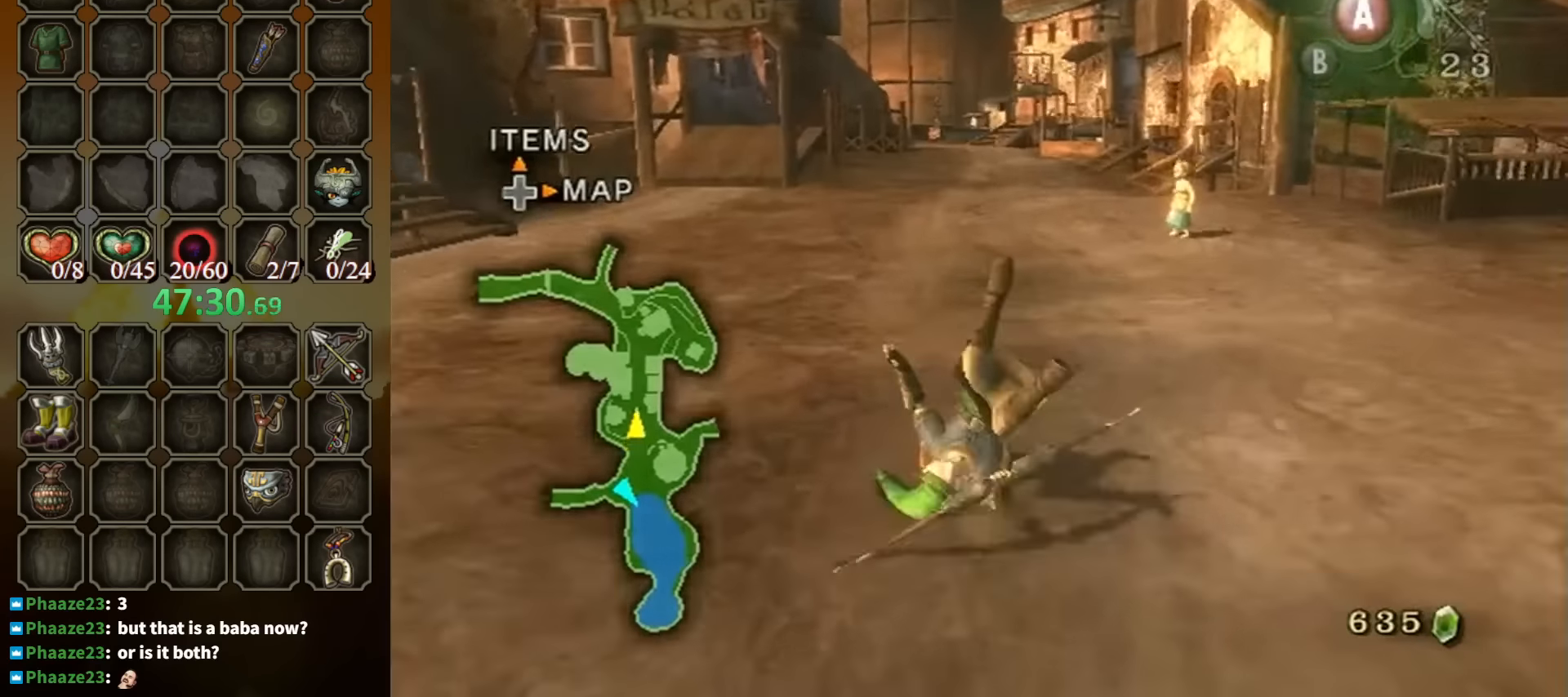
{"buttons": [], "left_stick": "up", "right_stick": "center", "events": [[400, "A", "down"], [467, "A", "up"]]}
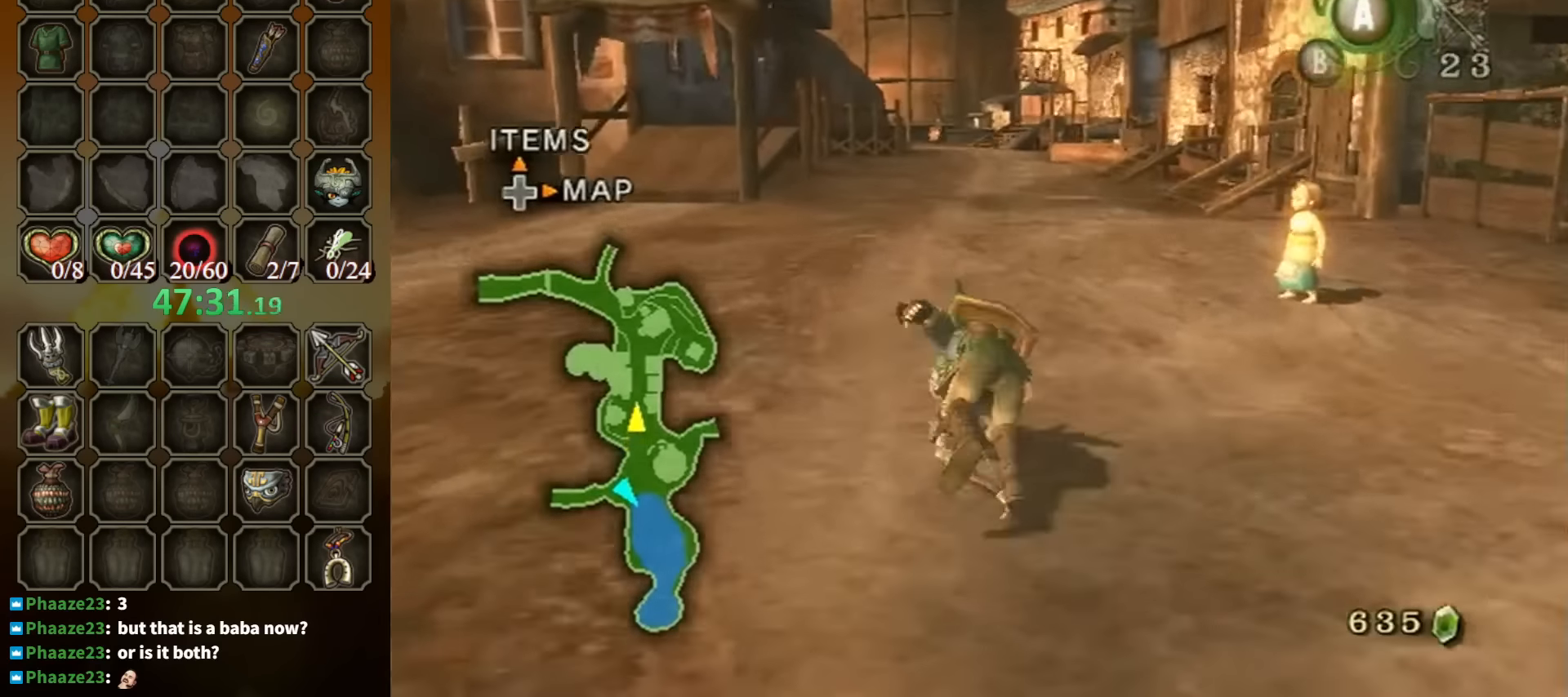
{"buttons": [], "left_stick": "up", "right_stick": "center", "events": [[67, "A", "down"], [134, "A", "up"]]}
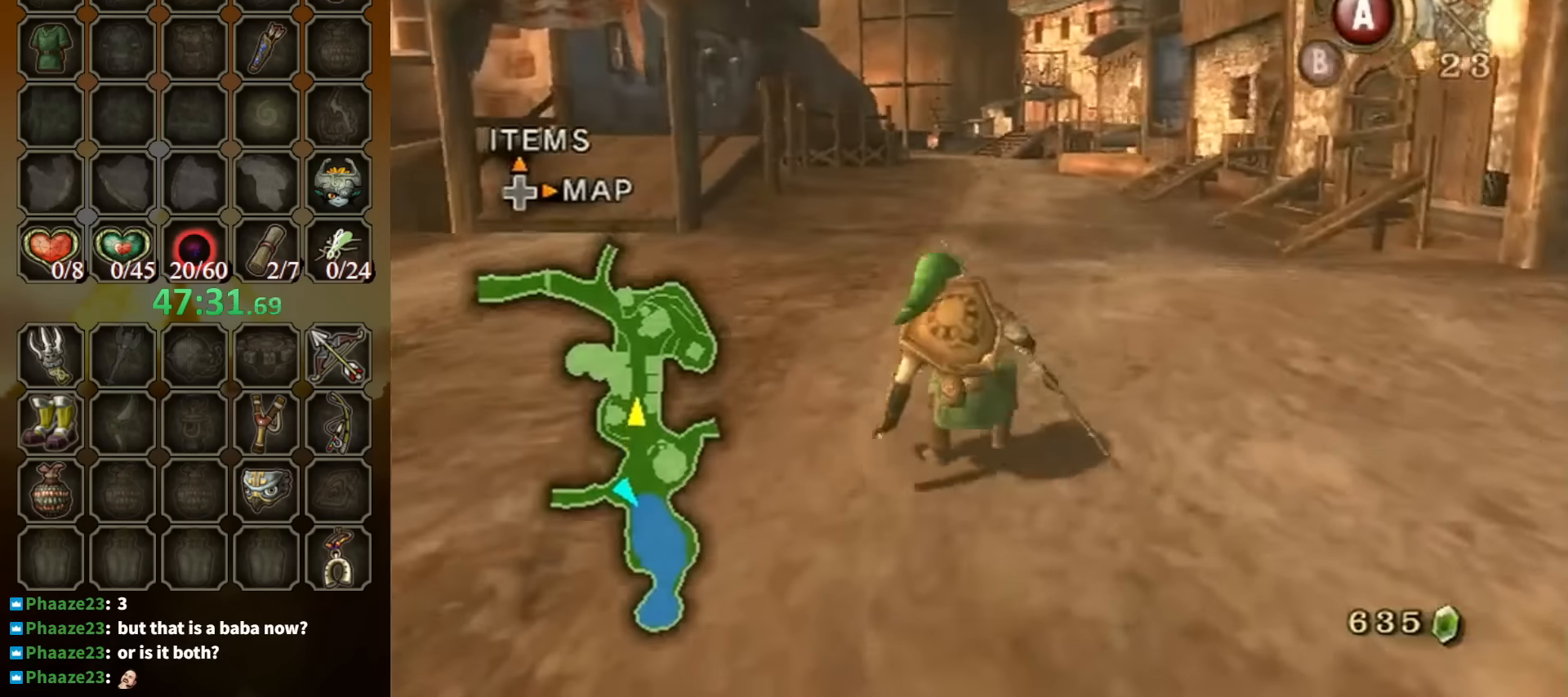
{"buttons": [], "left_stick": "up", "right_stick": "center", "events": [[67, "A", "down"], [134, "A", "up"], [234, "A", "down"], [300, "A", "up"]]}
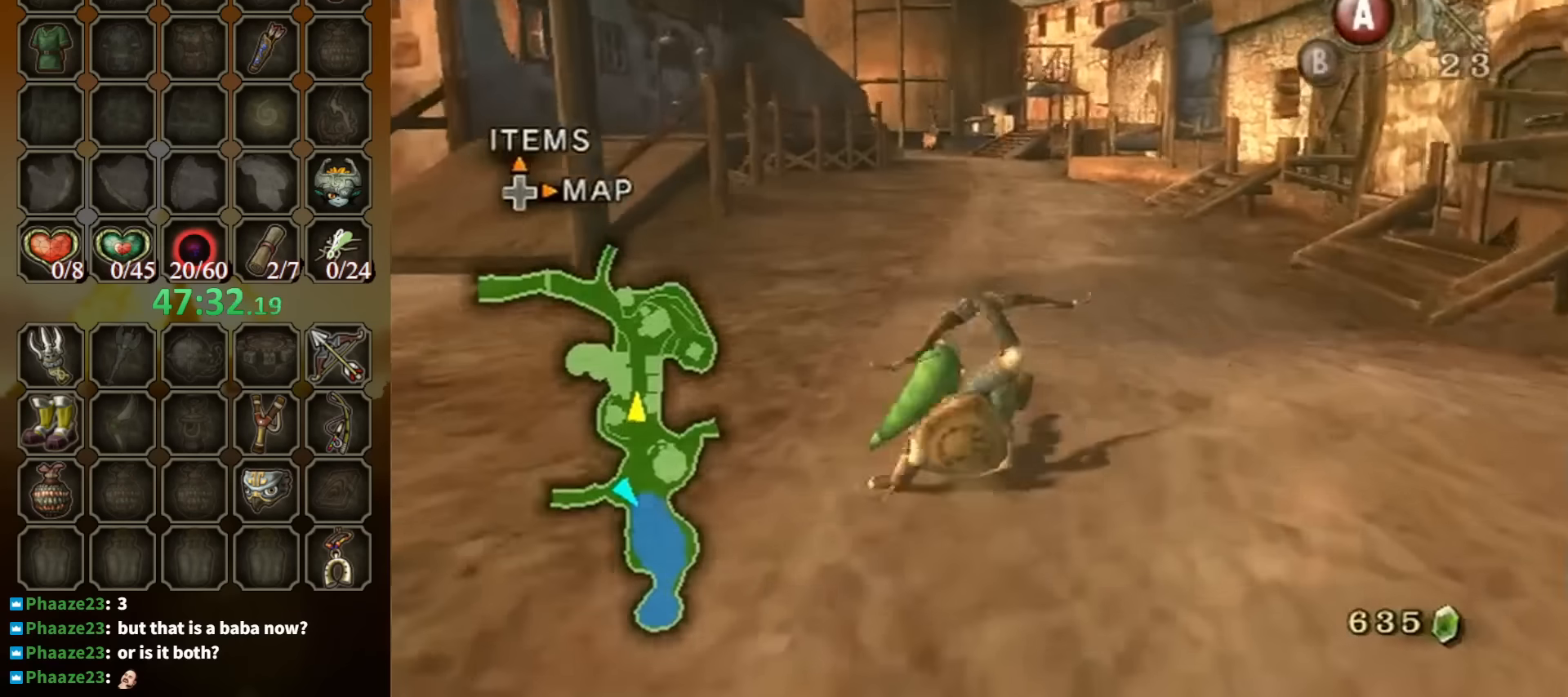
{"buttons": [], "left_stick": "up", "right_stick": "center", "events": [[267, "A", "down"], [300, "A", "up"], [367, "A", "down"], [434, "A", "up"]]}
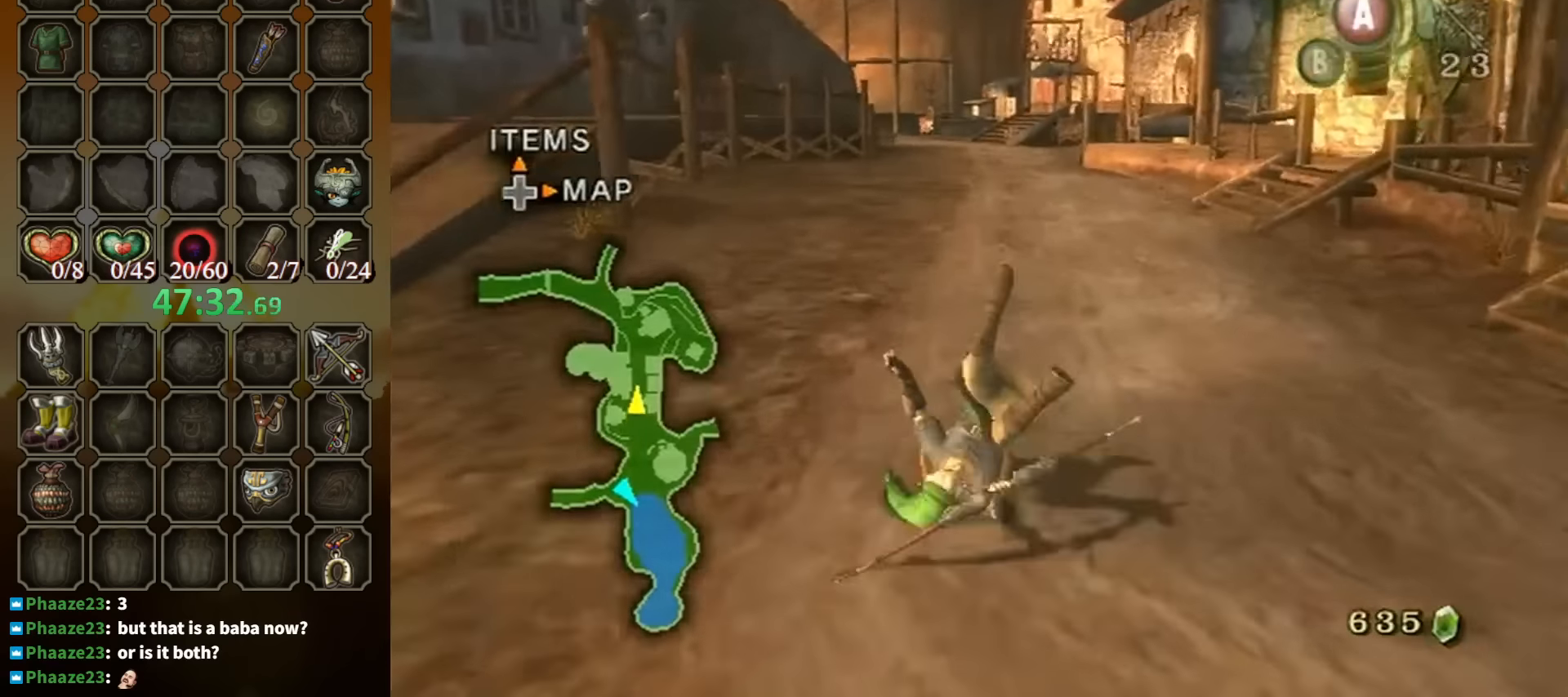
{"buttons": [], "left_stick": "up", "right_stick": "center", "events": [[400, "A", "down"], [467, "A", "up"]]}
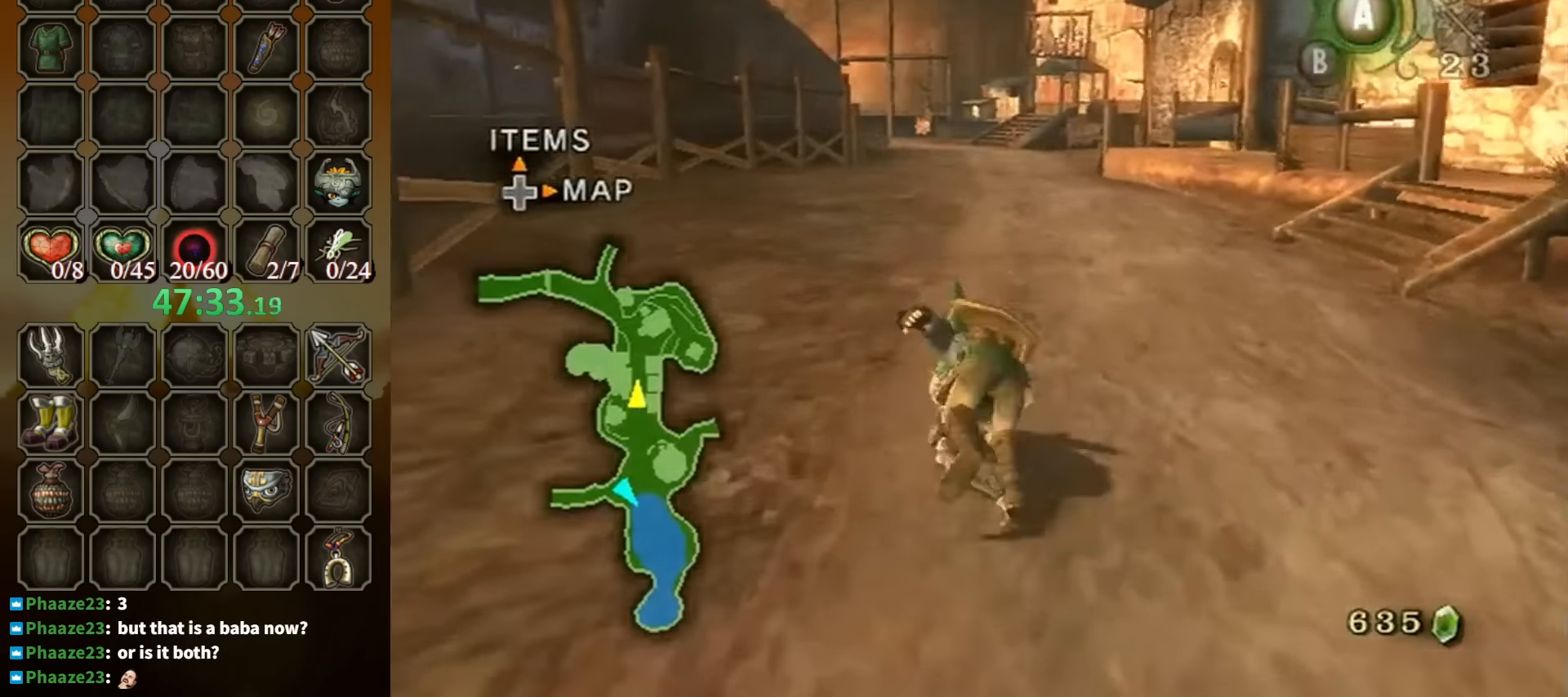
{"buttons": [], "left_stick": "up", "right_stick": "center", "events": [[34, "A", "down"], [134, "A", "up"]]}
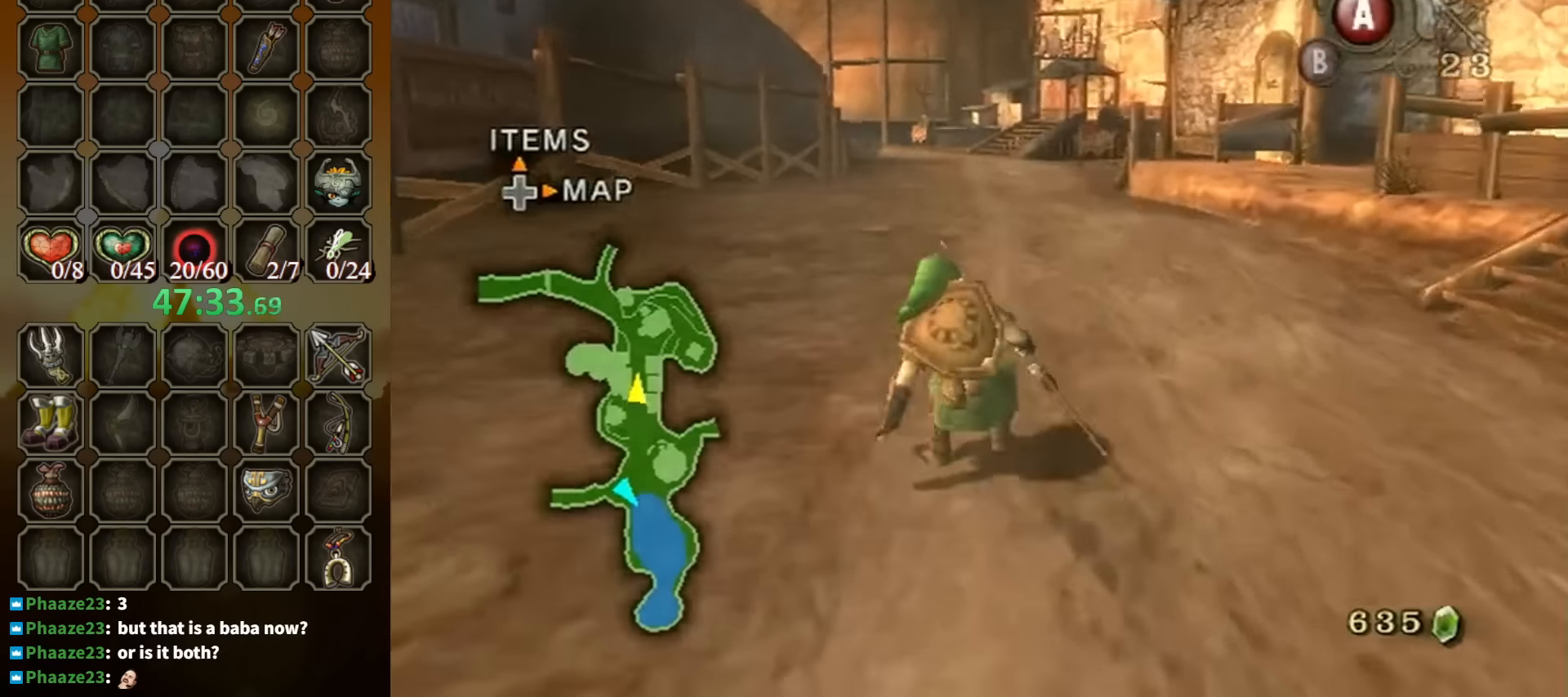
{"buttons": [], "left_stick": "up", "right_stick": "center", "events": [[100, "A", "down"], [167, "A", "up"], [267, "A", "down"], [300, "A", "up"]]}
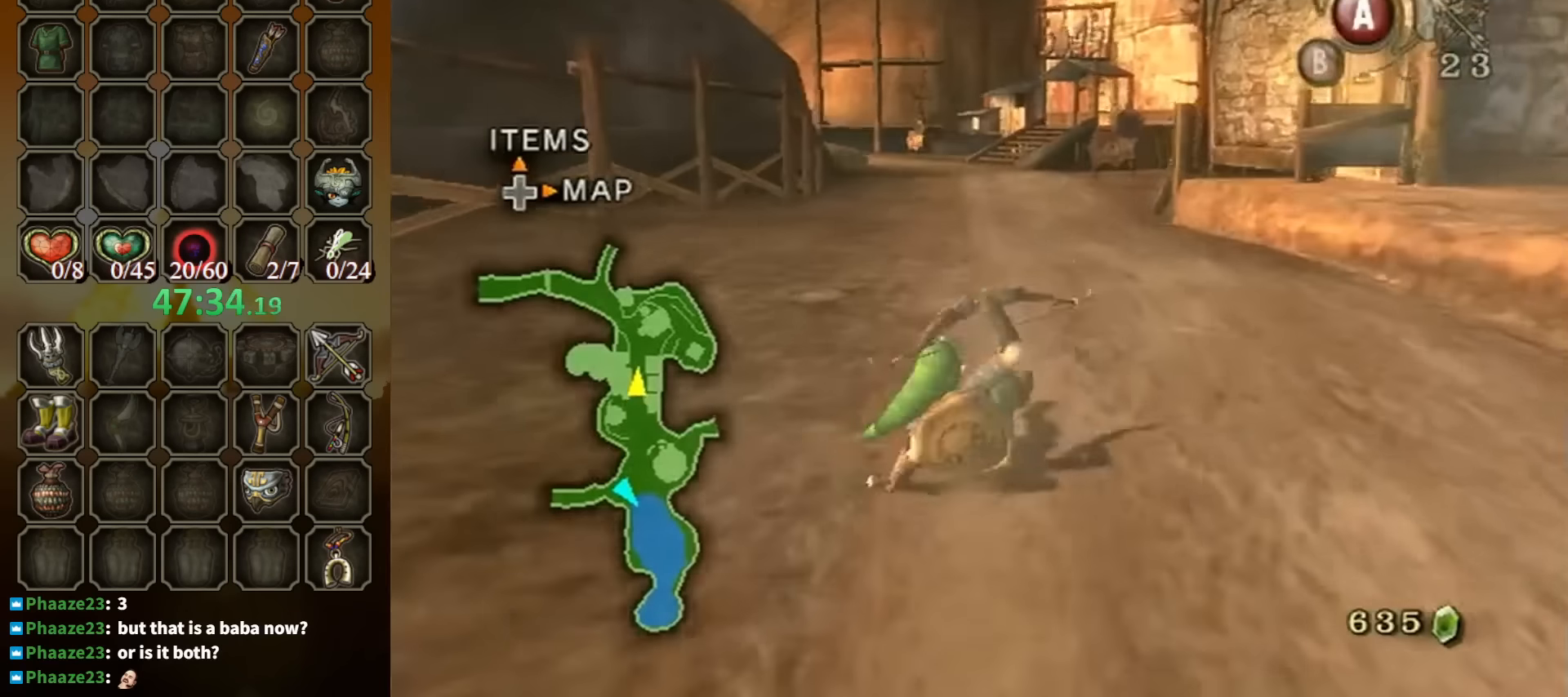
{"buttons": [], "left_stick": "up", "right_stick": "center", "events": [[267, "A", "down"], [334, "A", "up"], [367, "A", "down"], [467, "A", "up"]]}
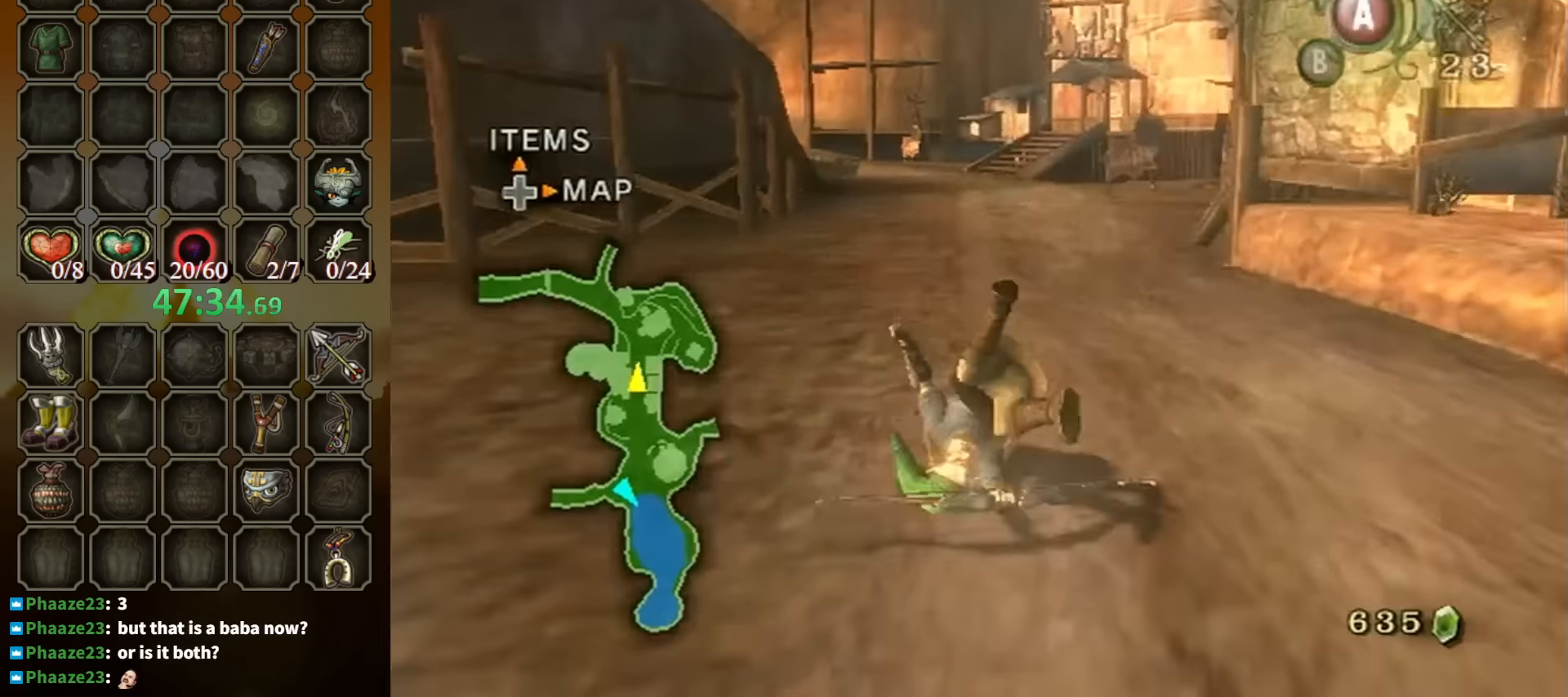
{"buttons": ["A"], "left_stick": "up", "right_stick": "center", "events": [[467, "A", "down"]]}
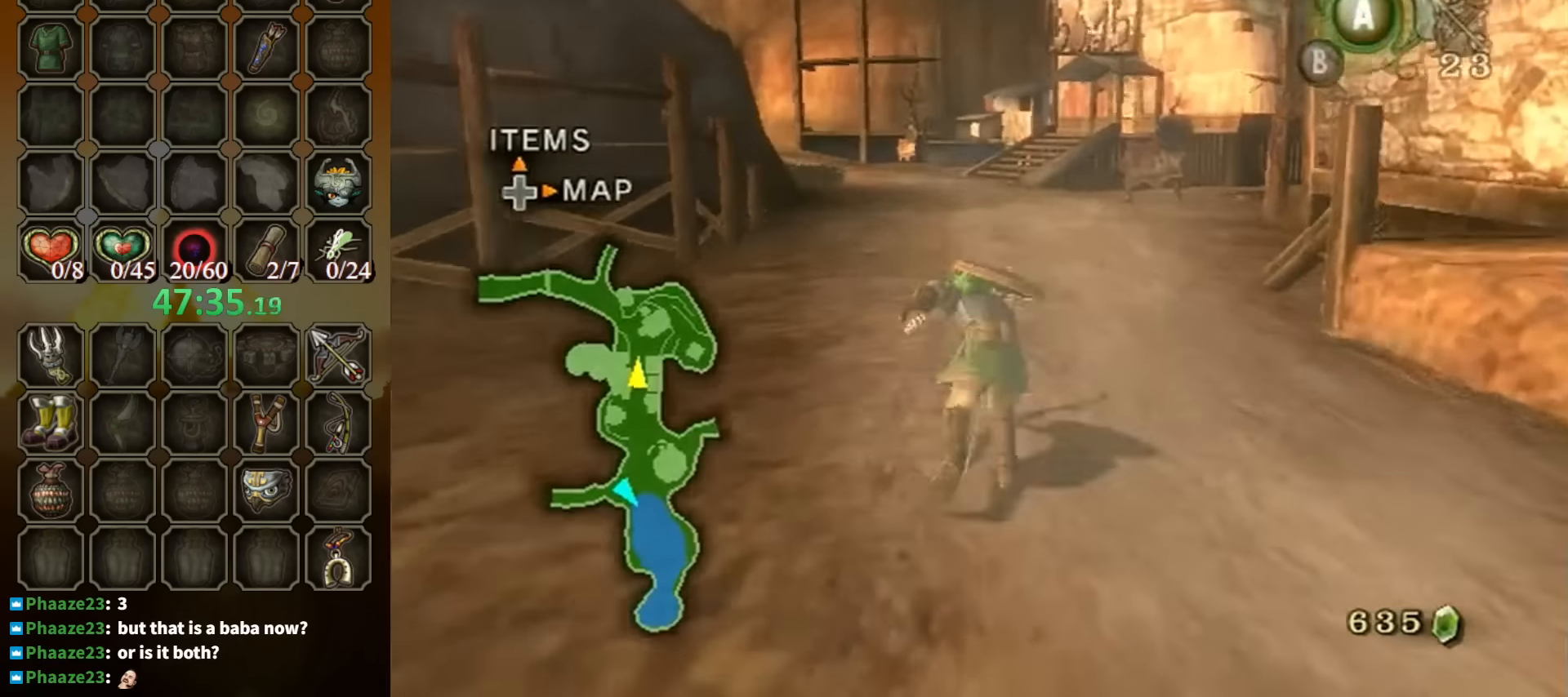
{"buttons": [], "left_stick": "up", "right_stick": "center", "events": [[34, "A", "up"], [100, "A", "down"], [167, "A", "up"]]}
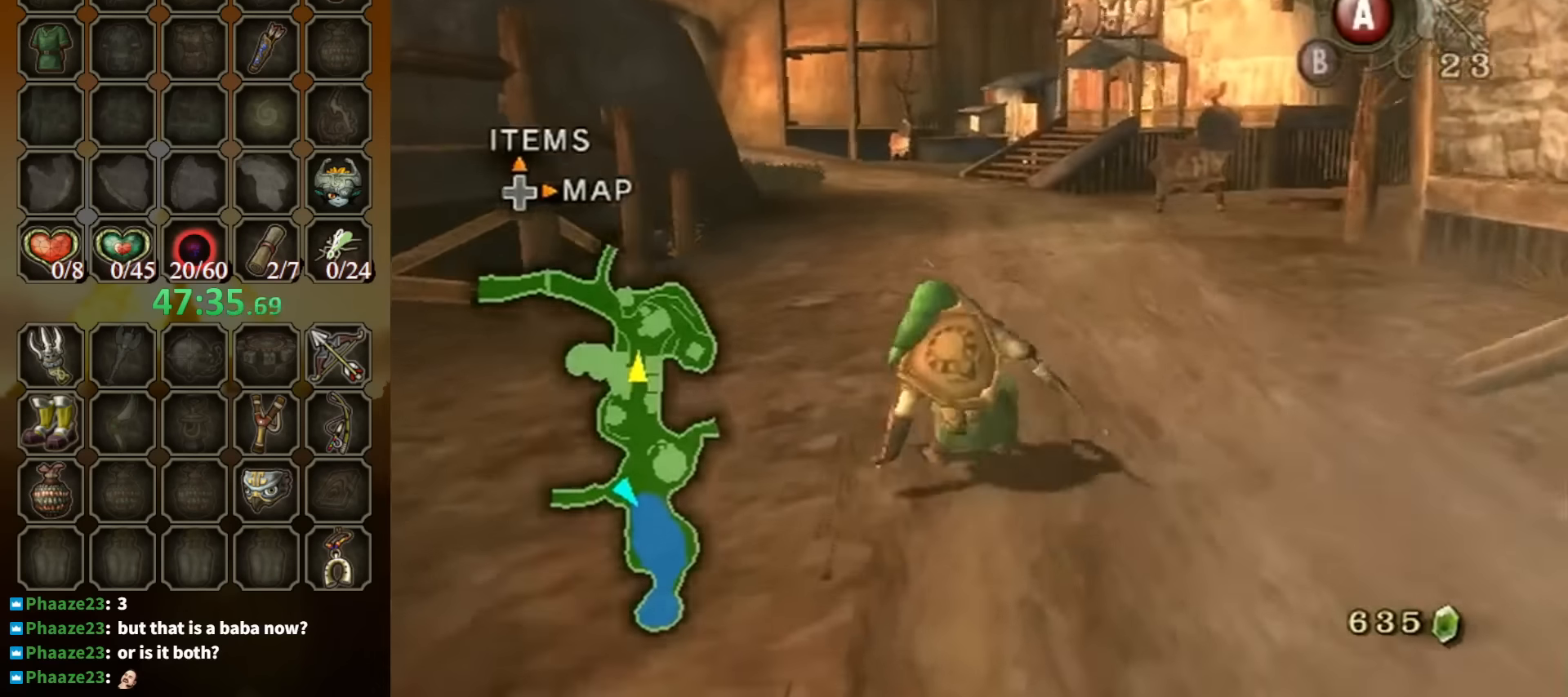
{"buttons": [], "left_stick": "up", "right_stick": "center", "events": [[134, "A", "down"], [200, "A", "up"], [267, "A", "down"], [300, "A", "up"]]}
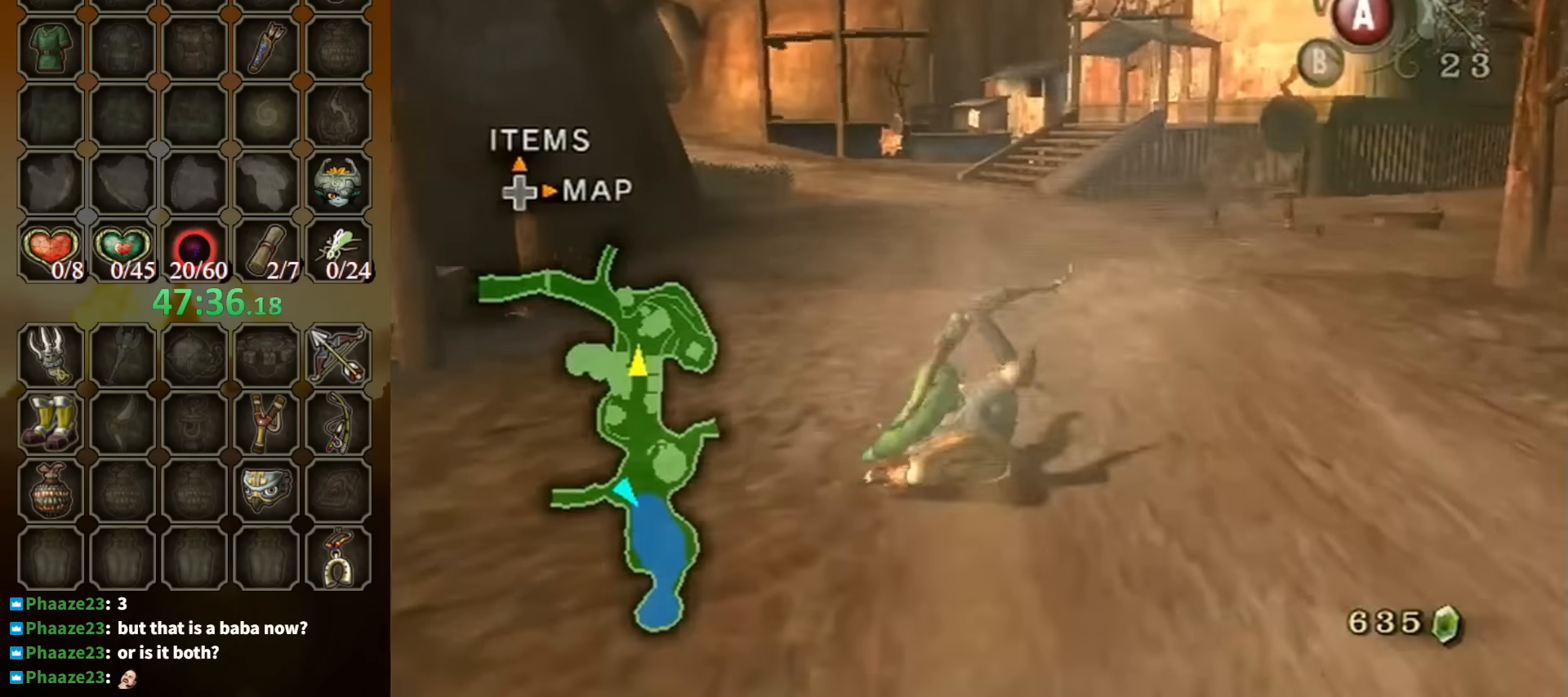
{"buttons": [], "left_stick": "up", "right_stick": "center", "events": [[267, "A", "down"], [334, "A", "up"], [400, "A", "down"], [467, "A", "up"]]}
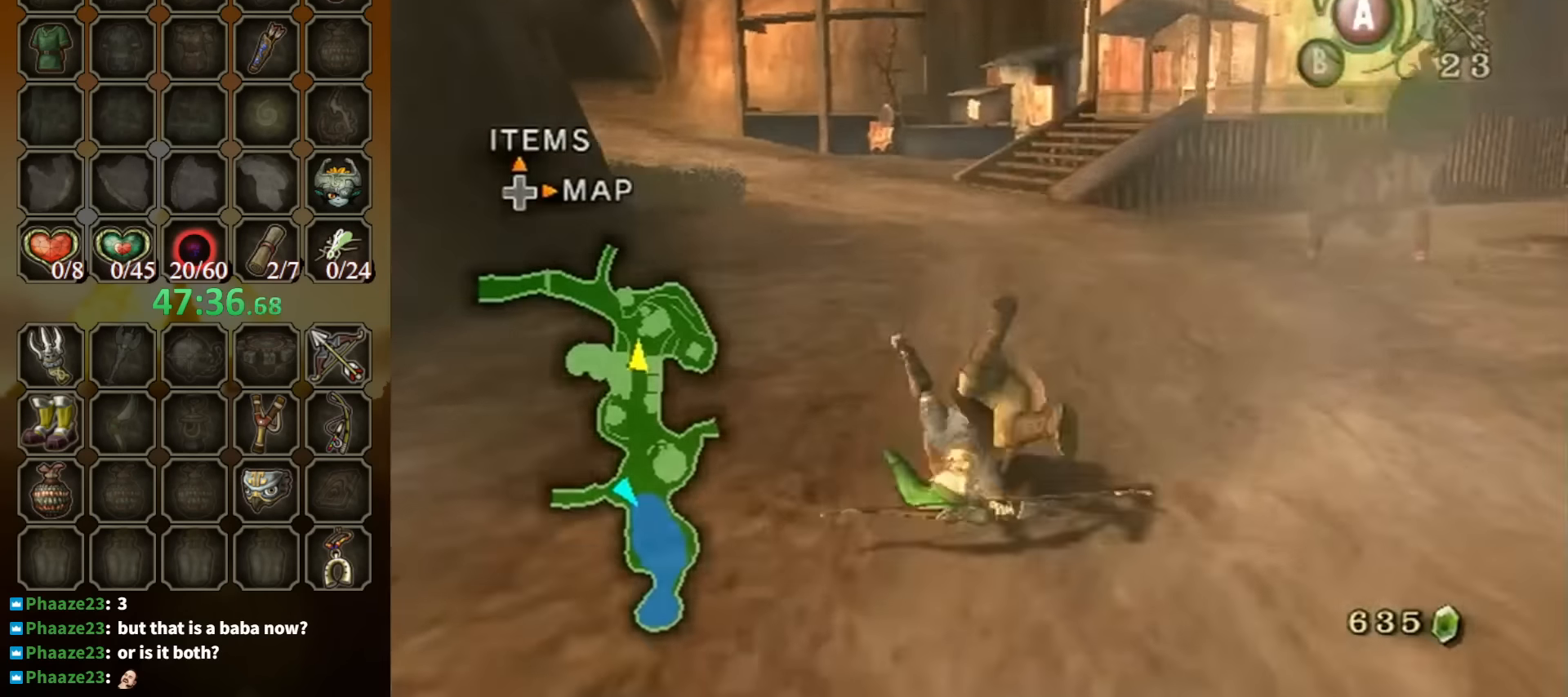
{"buttons": [], "left_stick": "up", "right_stick": "center", "events": [[434, "A", "down"], [500, "A", "up"]]}
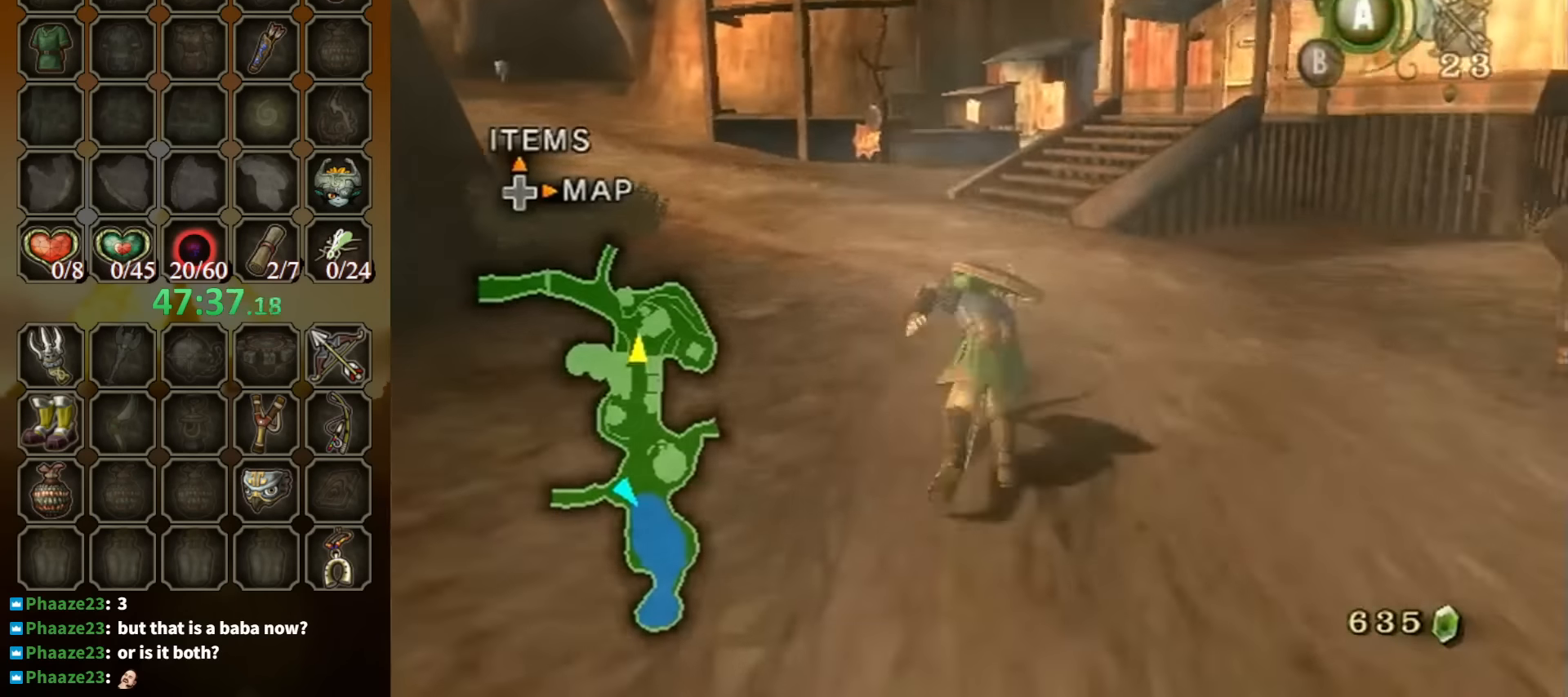
{"buttons": [], "left_stick": "up", "right_stick": "center", "events": [[67, "A", "down"], [167, "A", "up"]]}
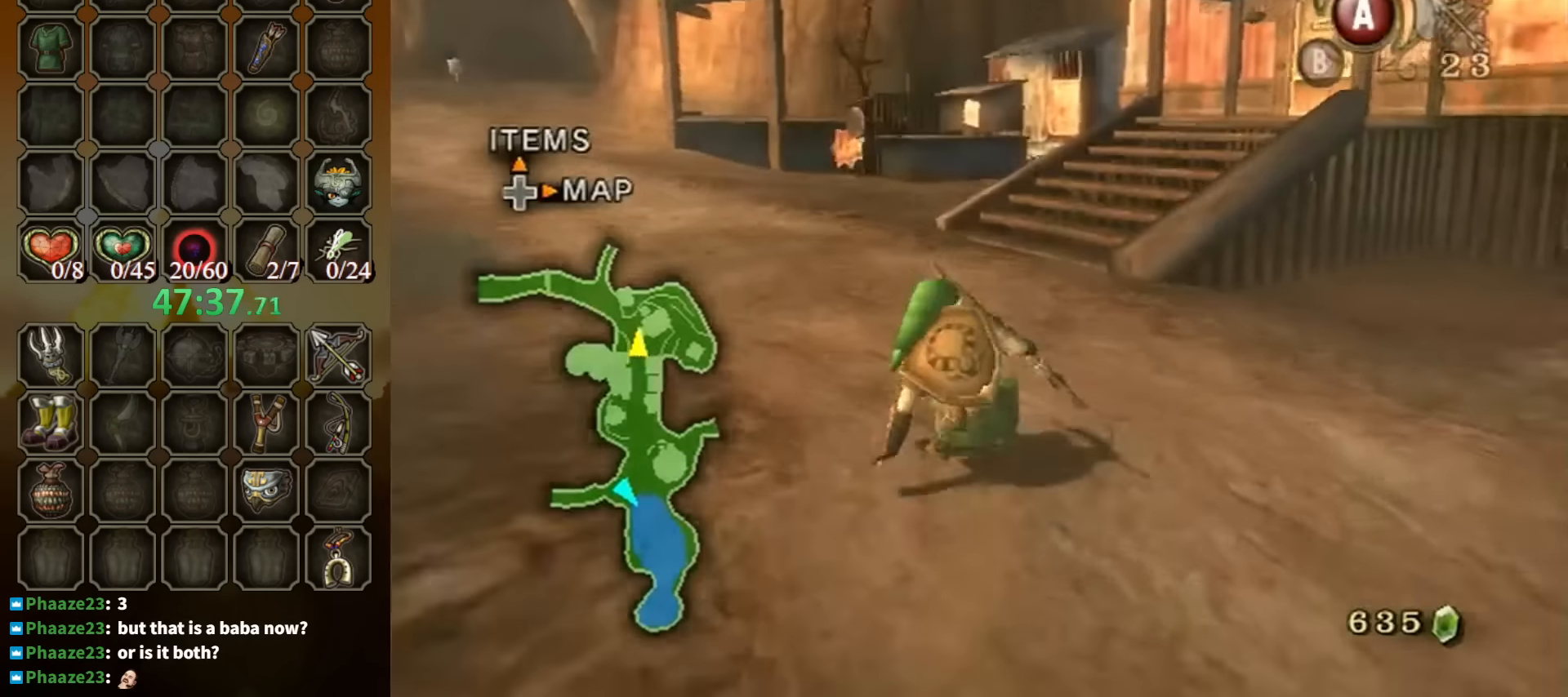
{"buttons": [], "left_stick": "up", "right_stick": "center", "events": [[100, "A", "down"], [167, "A", "up"], [267, "A", "down"], [334, "A", "up"]]}
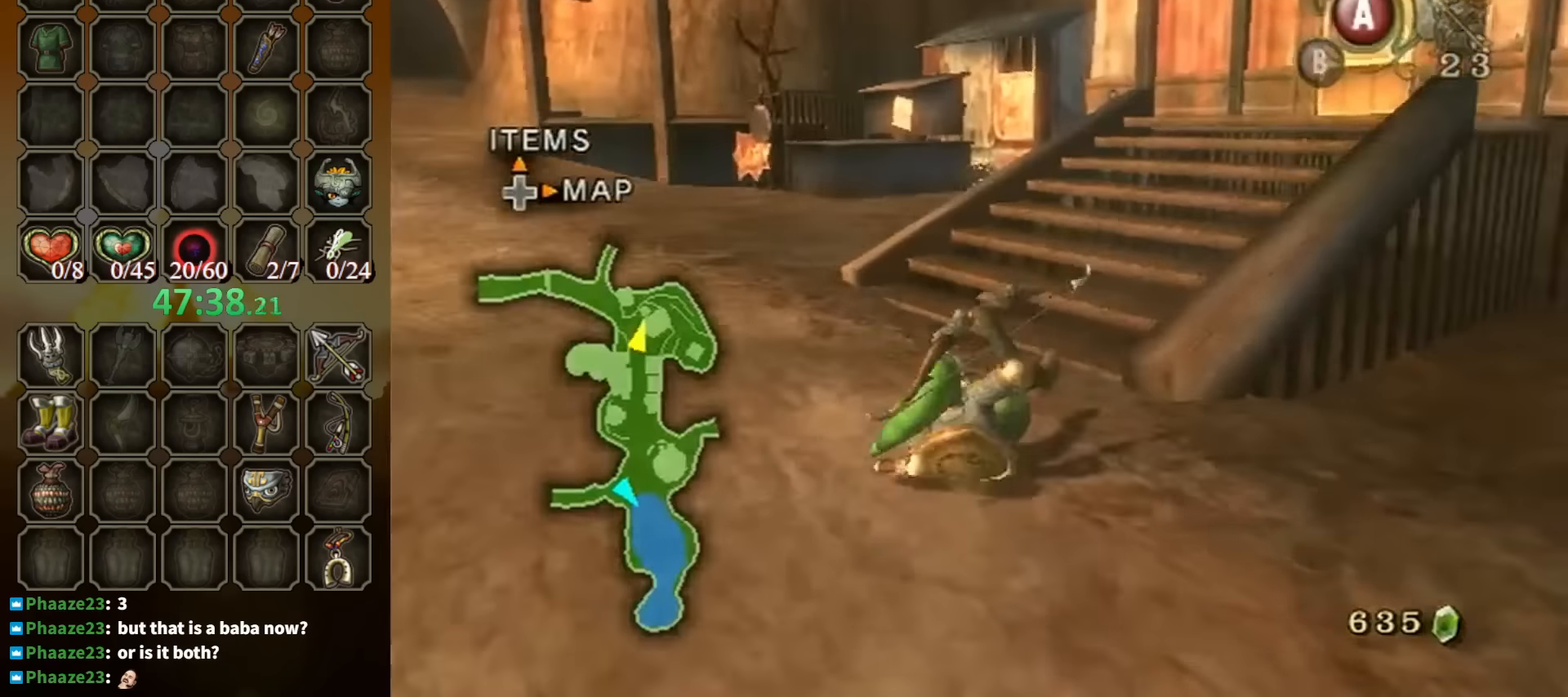
{"buttons": [], "left_stick": "up-right", "right_stick": "center", "events": [[167, "left_stick", "up-right"], [300, "A", "down"], [334, "A", "up"], [400, "A", "down"], [500, "A", "up"]]}
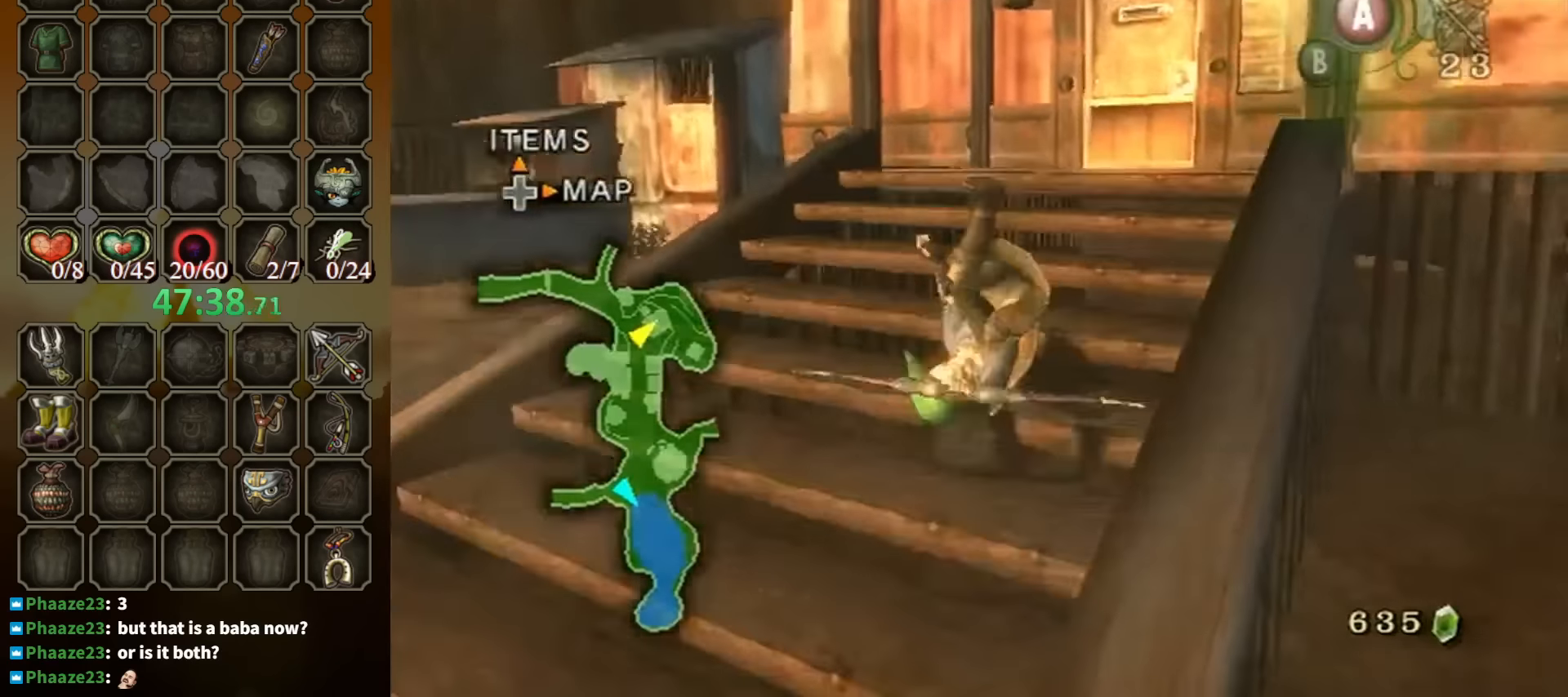
{"buttons": [], "left_stick": "up-right", "right_stick": "center", "events": []}
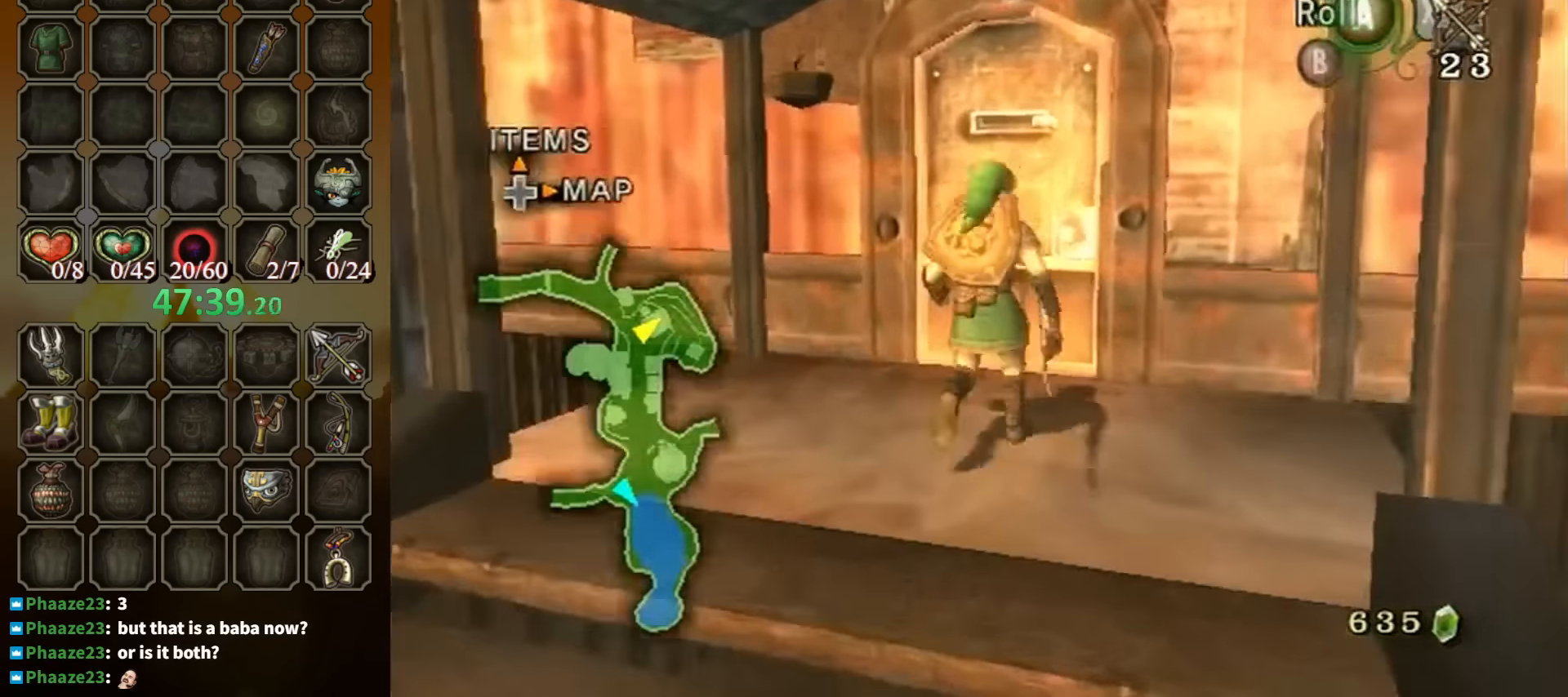
{"buttons": ["A"], "left_stick": "center", "right_stick": "center", "events": [[234, "left_stick", "center"], [300, "A", "down"]]}
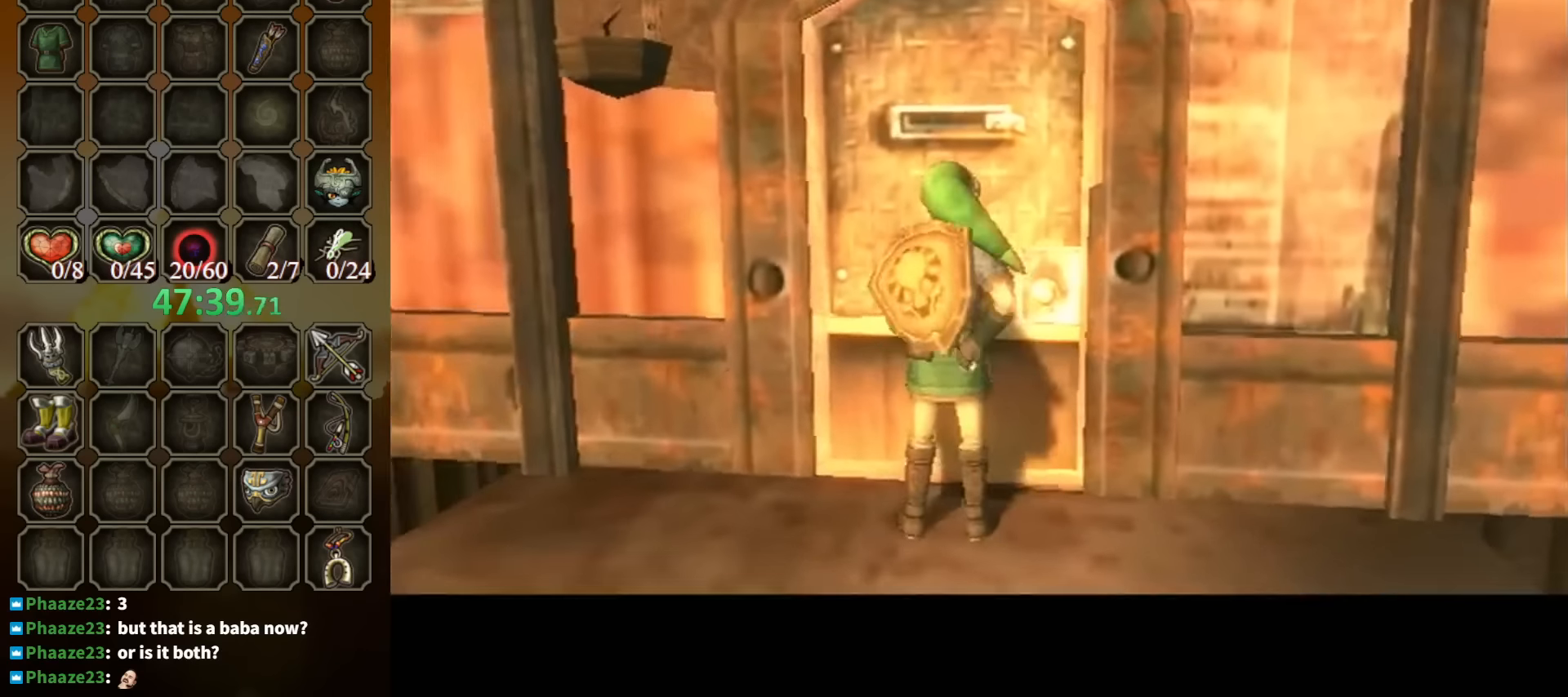
{"buttons": ["A"], "left_stick": "center", "right_stick": "center", "events": []}
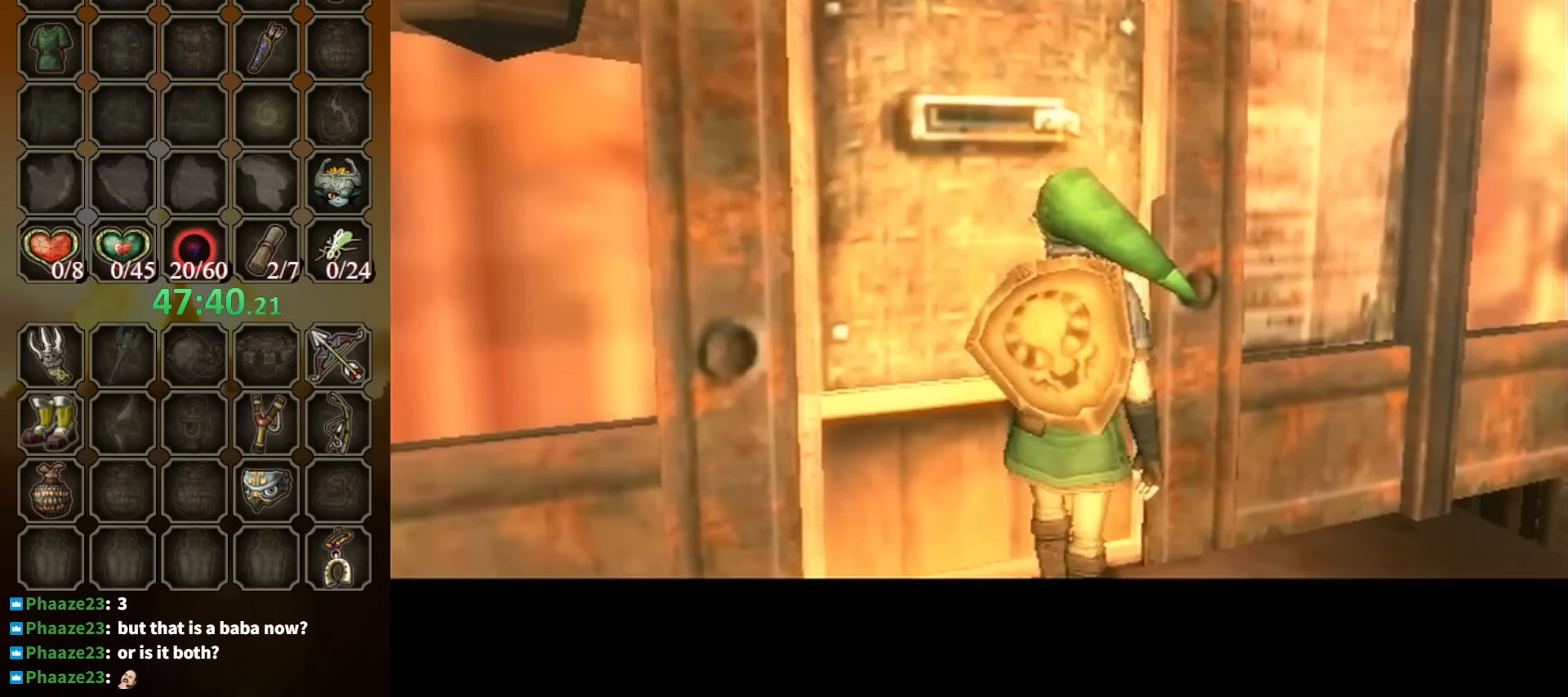
{"buttons": ["A"], "left_stick": "center", "right_stick": "center", "events": []}
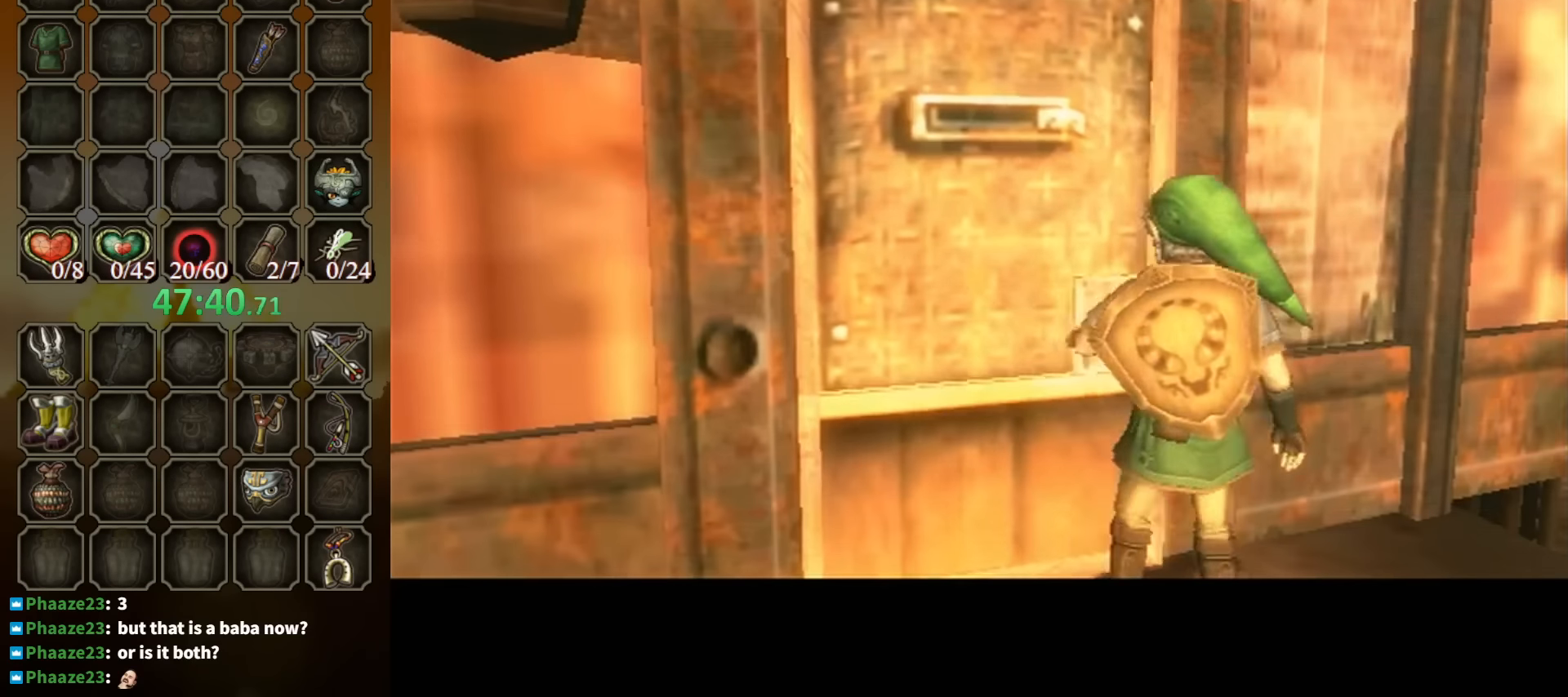
{"buttons": [], "left_stick": "center", "right_stick": "center", "events": [[167, "A", "up"]]}